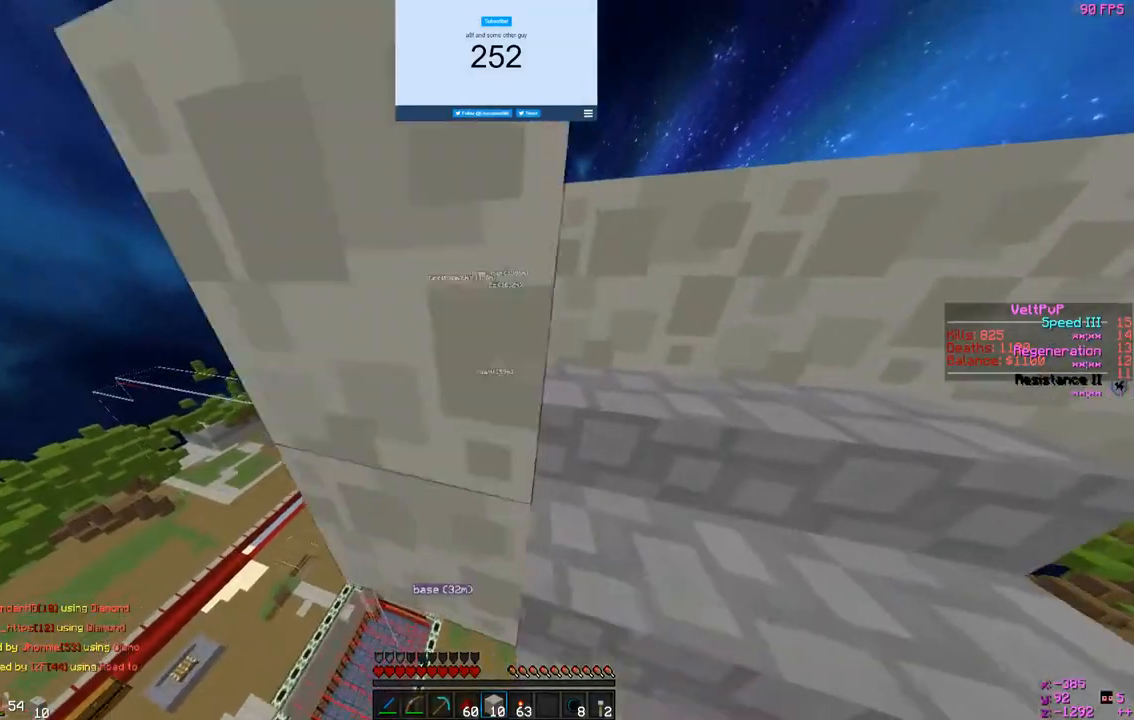
Gameplay with keyboard and mouse; each line is a JSON object with the keys and mouse buttons held at the frame after it. "events" lists presses ("down") and releases ("up") of "a", "d", "s", "w", "mouse_left" and "mouse_right" between this image and that frame as [ms after this image, input, new state], when the widget could be followed in between. "mouse_left", "mouse_right" = the "left", "right" buttons of the "mouse" list. No other keys are recorded. Fast repeated clicks can show as one long hold. Mouse movement is not recorded.
{"keys": ["w"], "mouse": [], "events": [[133, "mouse_right", "up"], [233, "w", "up"], [367, "d", "up"], [400, "w", "down"]]}
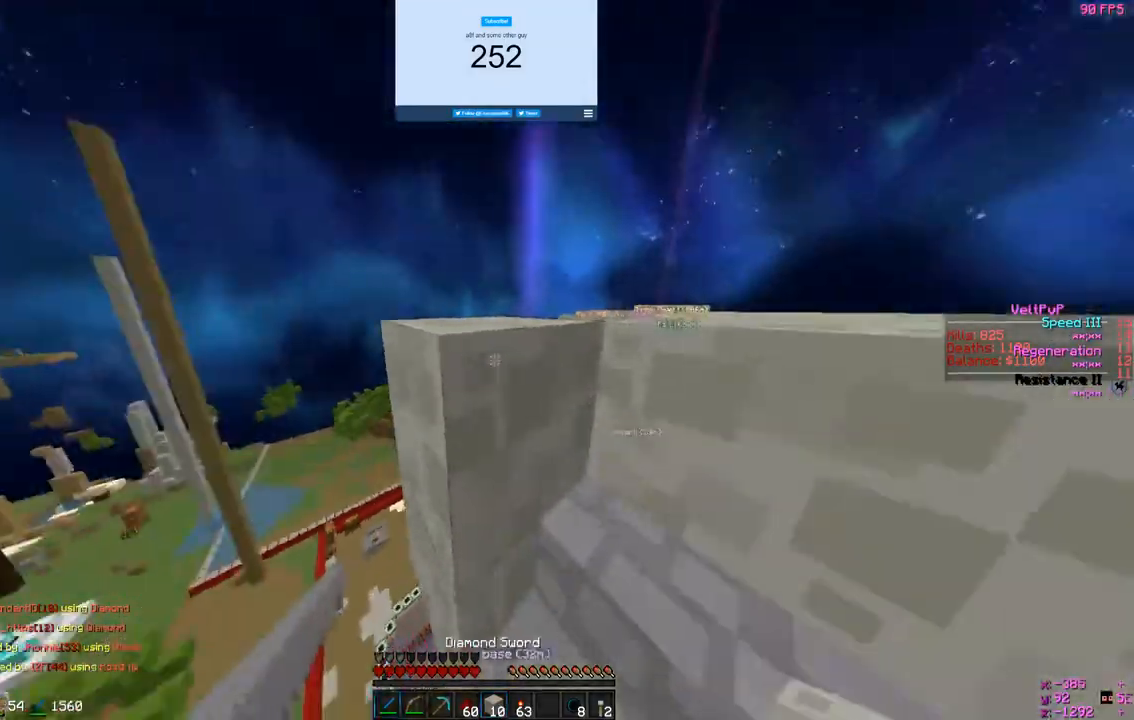
{"keys": [], "mouse": [], "events": [[67, "mouse_left", "down"], [300, "mouse_left", "up"], [400, "w", "up"]]}
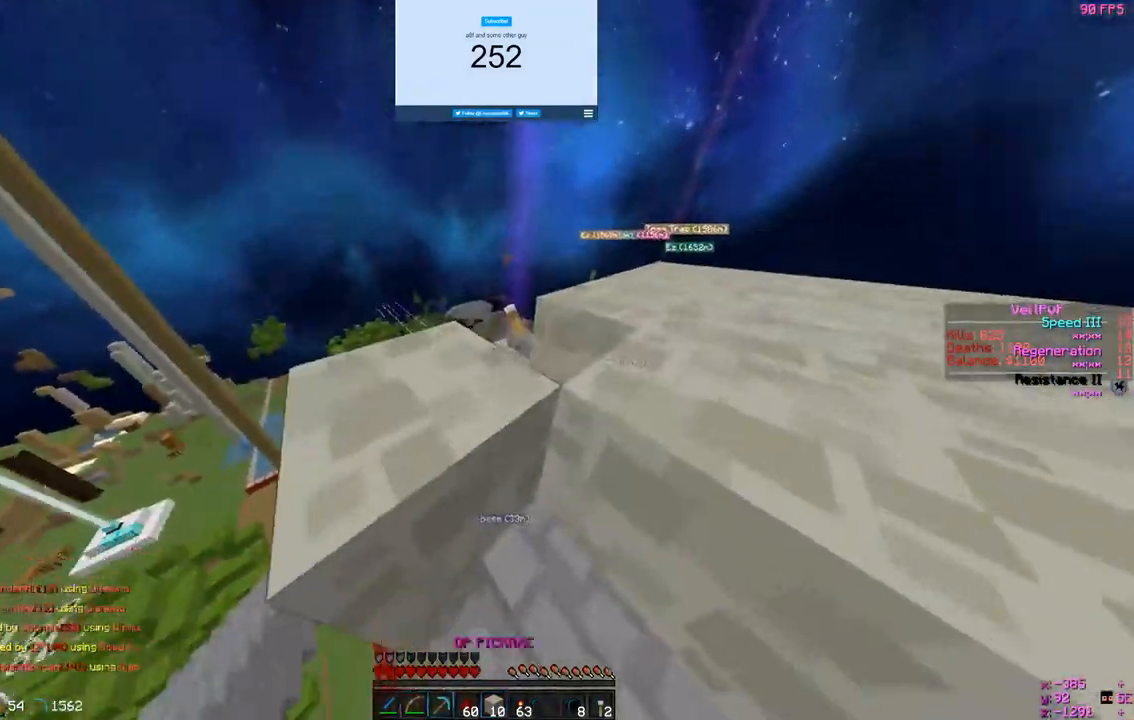
{"keys": [], "mouse": ["left"], "events": [[233, "mouse_left", "down"]]}
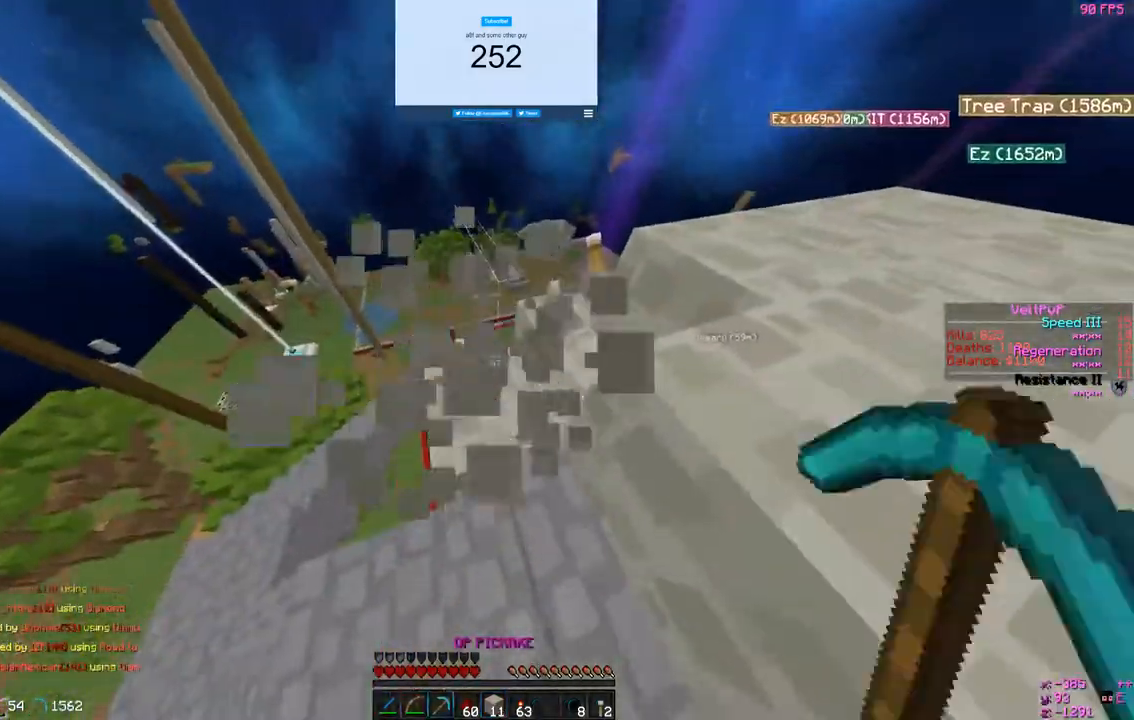
{"keys": ["a"], "mouse": []}
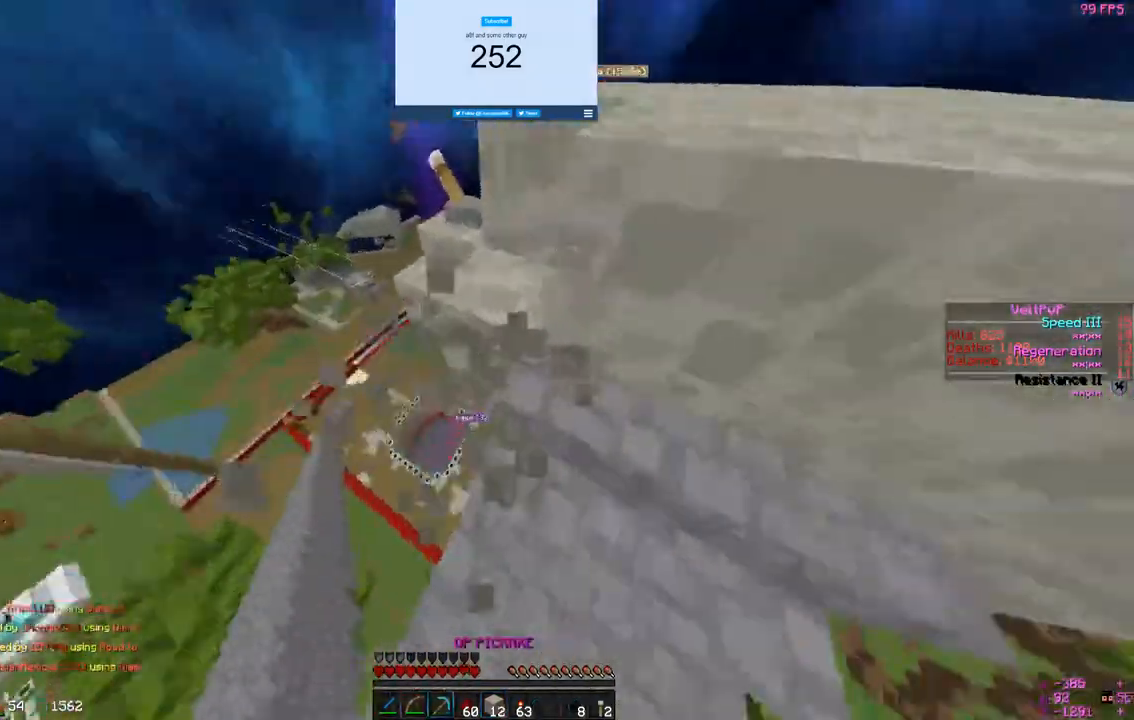
{"keys": ["w"], "mouse": [], "events": [[133, "s", "down"], [200, "a", "up"], [267, "d", "down"], [367, "s", "up"], [467, "w", "down"], [500, "d", "up"]]}
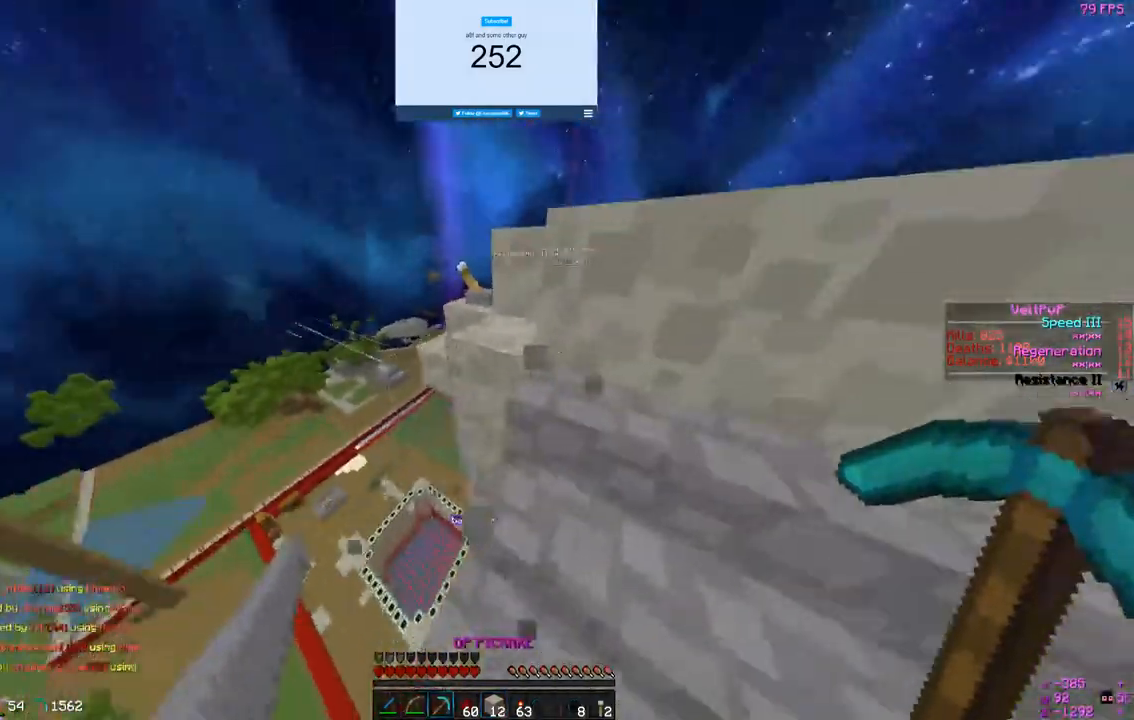
{"keys": ["d"], "mouse": [], "events": [[267, "mouse_right", "down"], [333, "d", "down"], [433, "mouse_right", "up"], [467, "w", "up"]]}
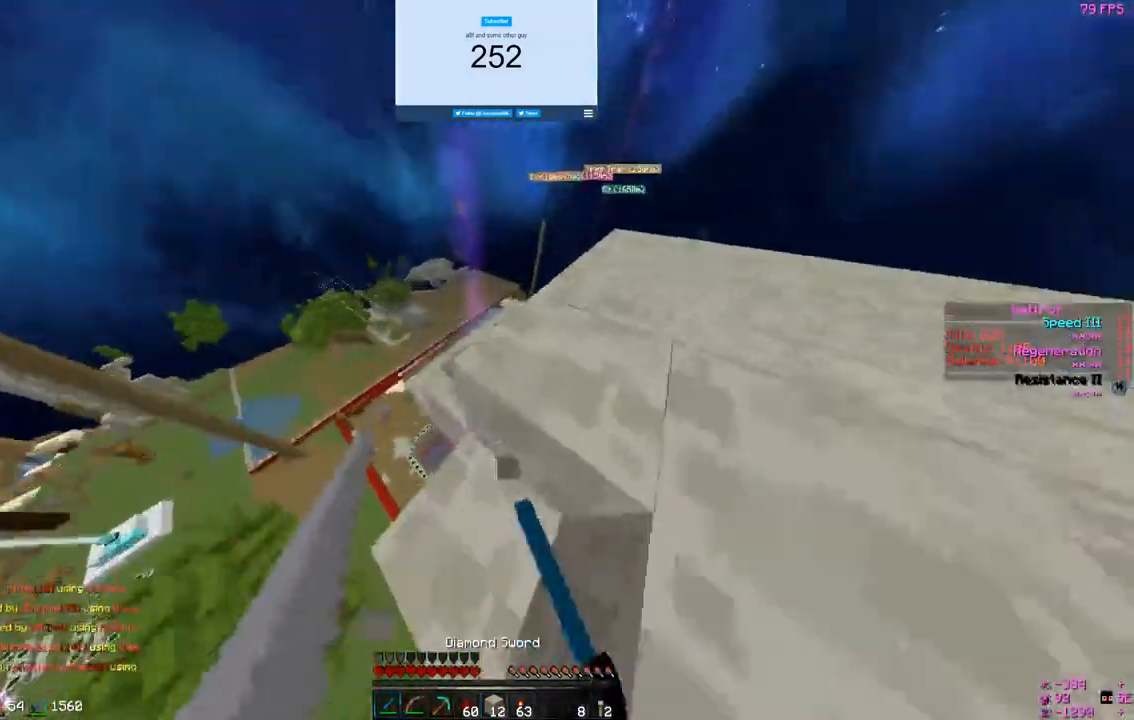
{"keys": [], "mouse": [], "events": [[167, "d", "up"]]}
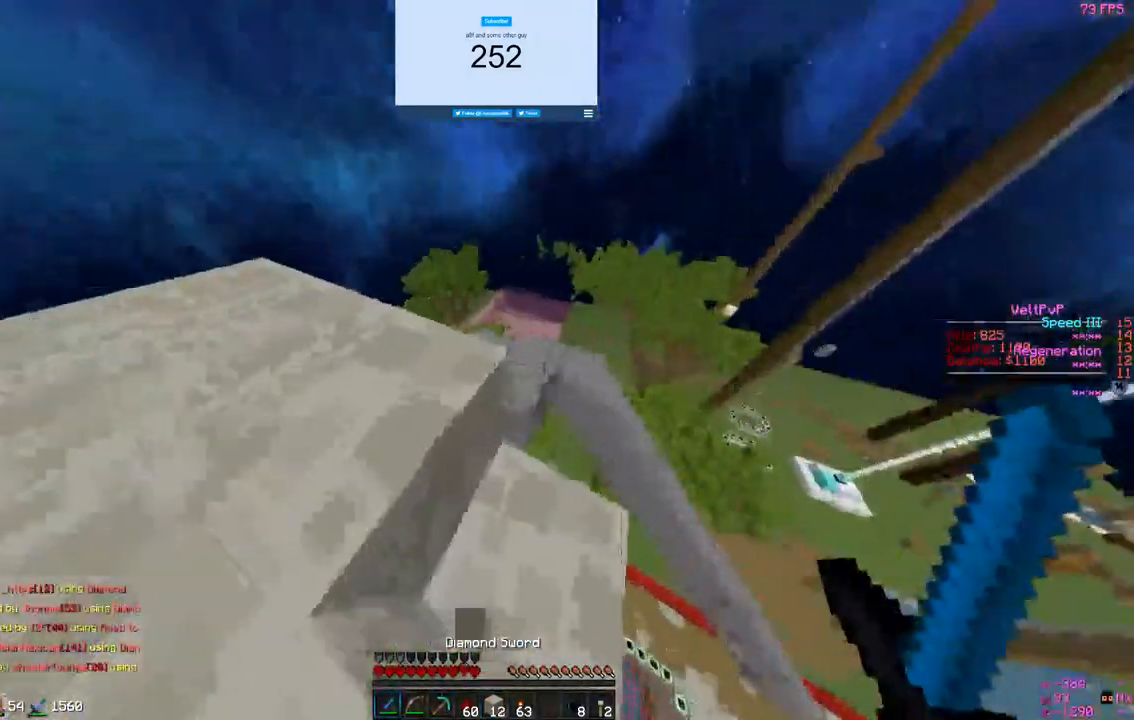
{"keys": ["a"], "mouse": [], "events": [[267, "w", "down"], [400, "a", "down"], [500, "w", "up"]]}
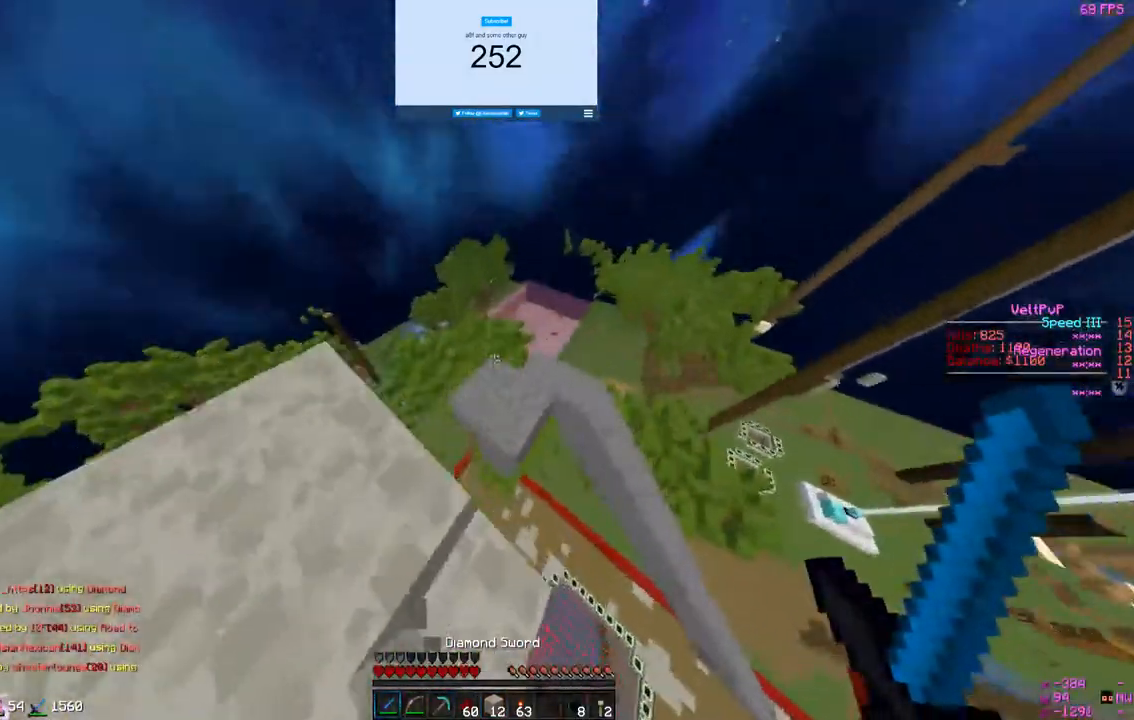
{"keys": ["a"], "mouse": [], "events": []}
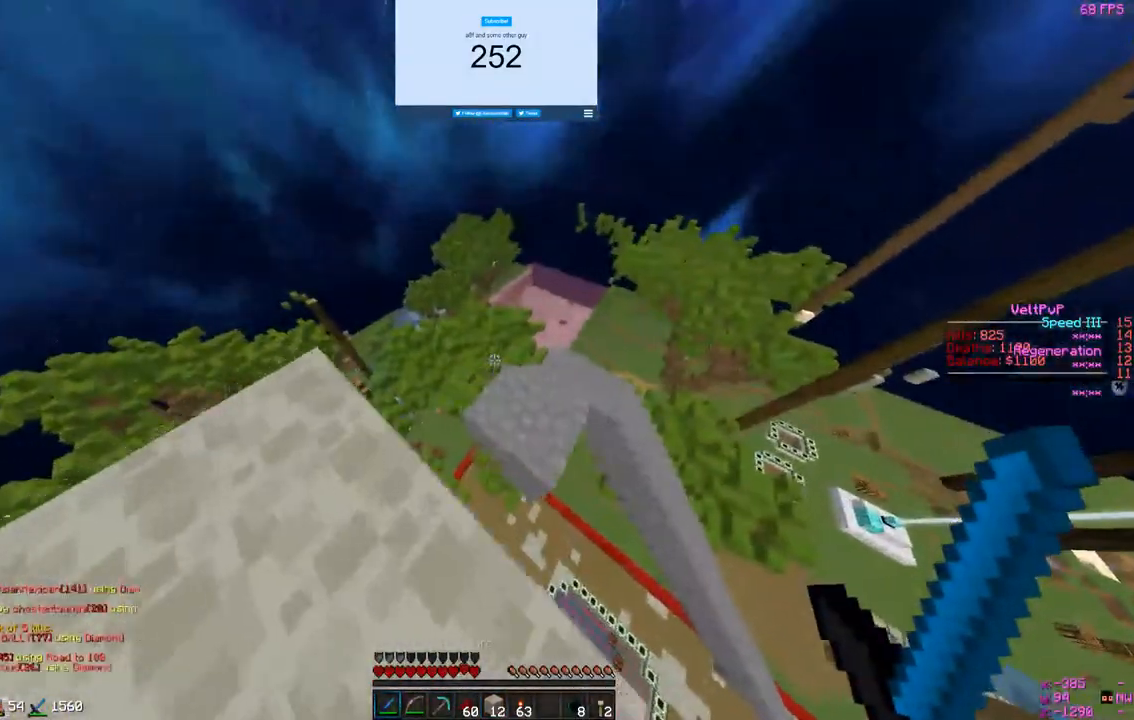
{"keys": [], "mouse": [], "events": [[200, "s", "down"], [333, "a", "up"], [333, "s", "up"]]}
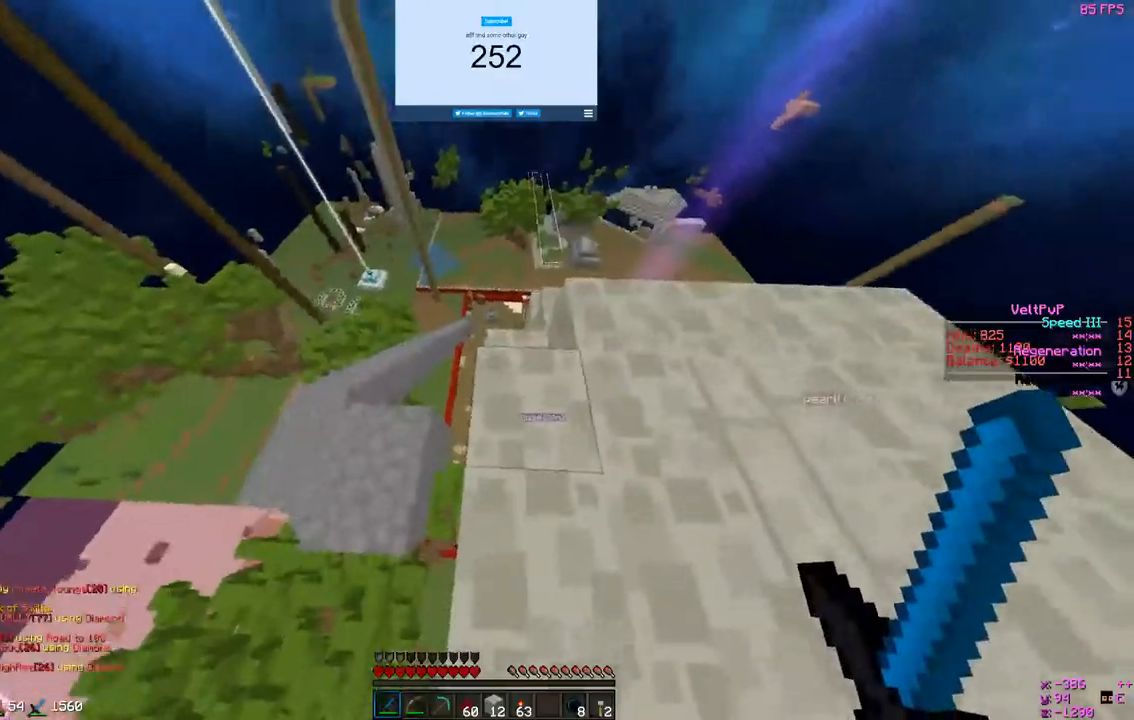
{"keys": [], "mouse": [], "events": [[267, "w", "down"], [400, "w", "up"]]}
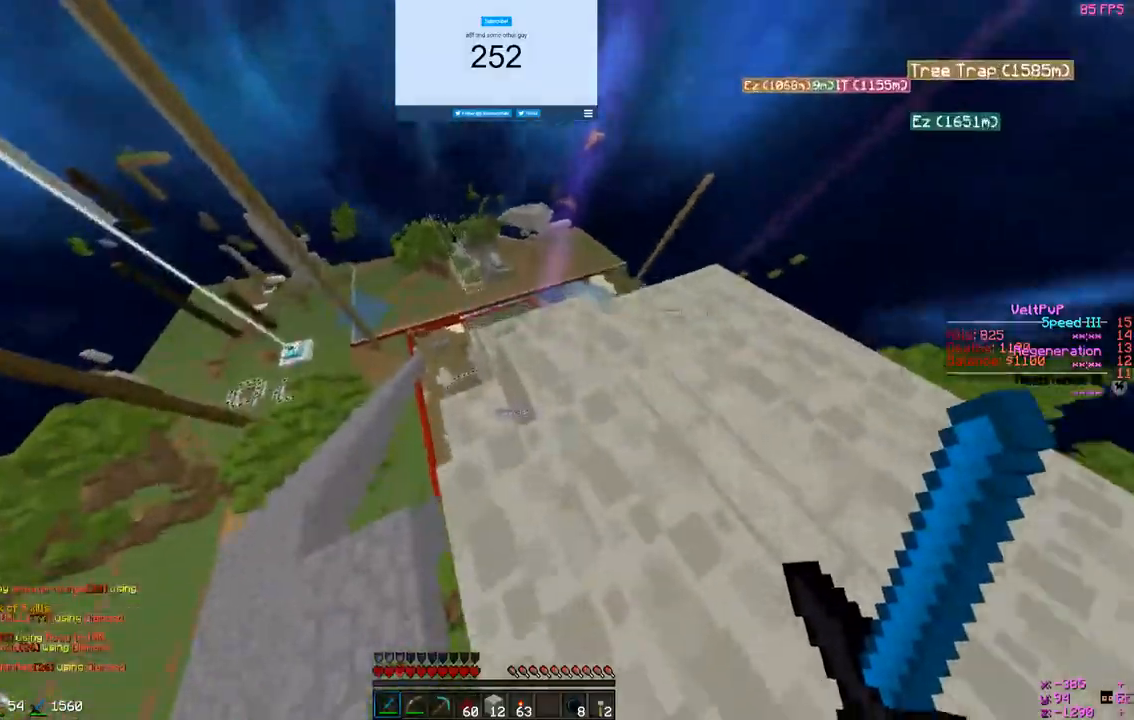
{"keys": [], "mouse": ["right"], "events": [[167, "w", "down"], [267, "w", "up"], [433, "mouse_right", "down"]]}
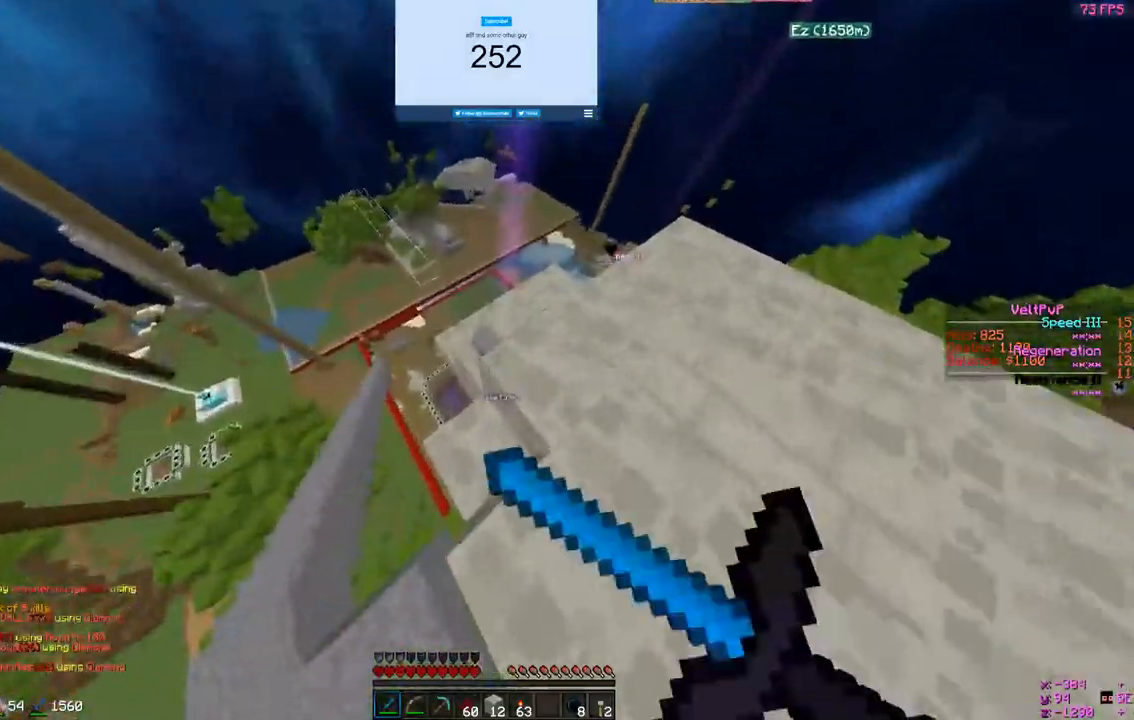
{"keys": [], "mouse": [], "events": [[67, "mouse_right", "up"], [167, "mouse_right", "down"], [333, "mouse_right", "up"]]}
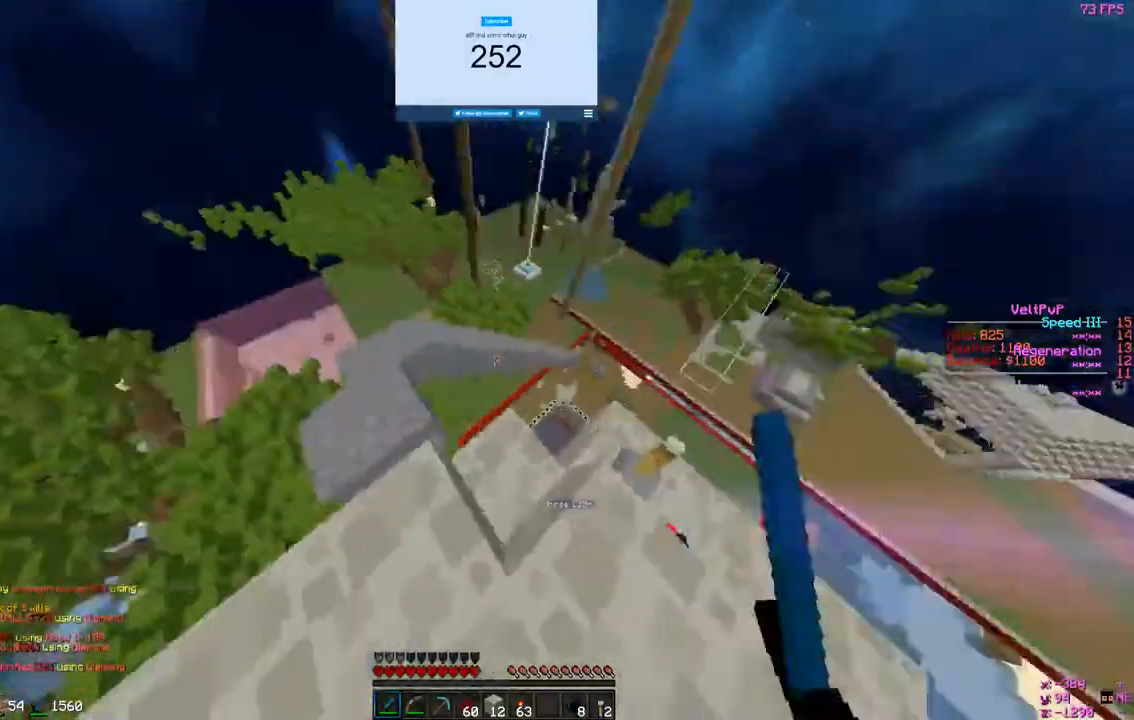
{"keys": ["w"], "mouse": [], "events": [[467, "w", "down"]]}
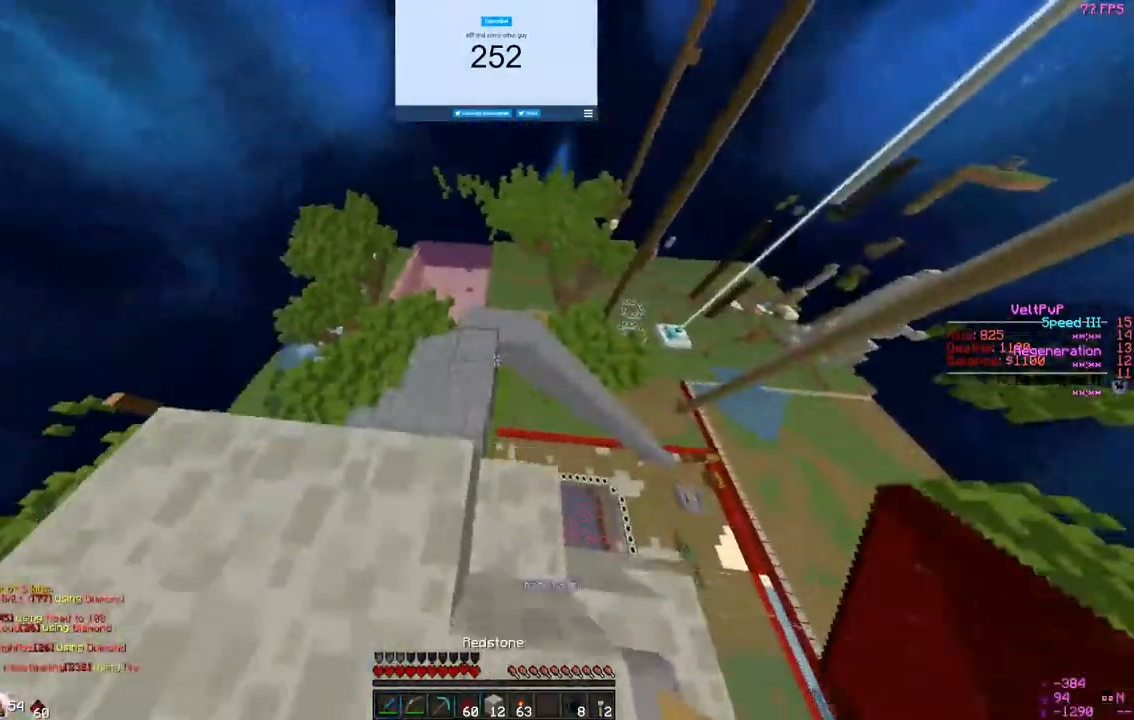
{"keys": [], "mouse": [], "events": [[100, "a", "down"], [267, "a", "up"], [300, "d", "down"], [300, "w", "up"], [433, "d", "up"]]}
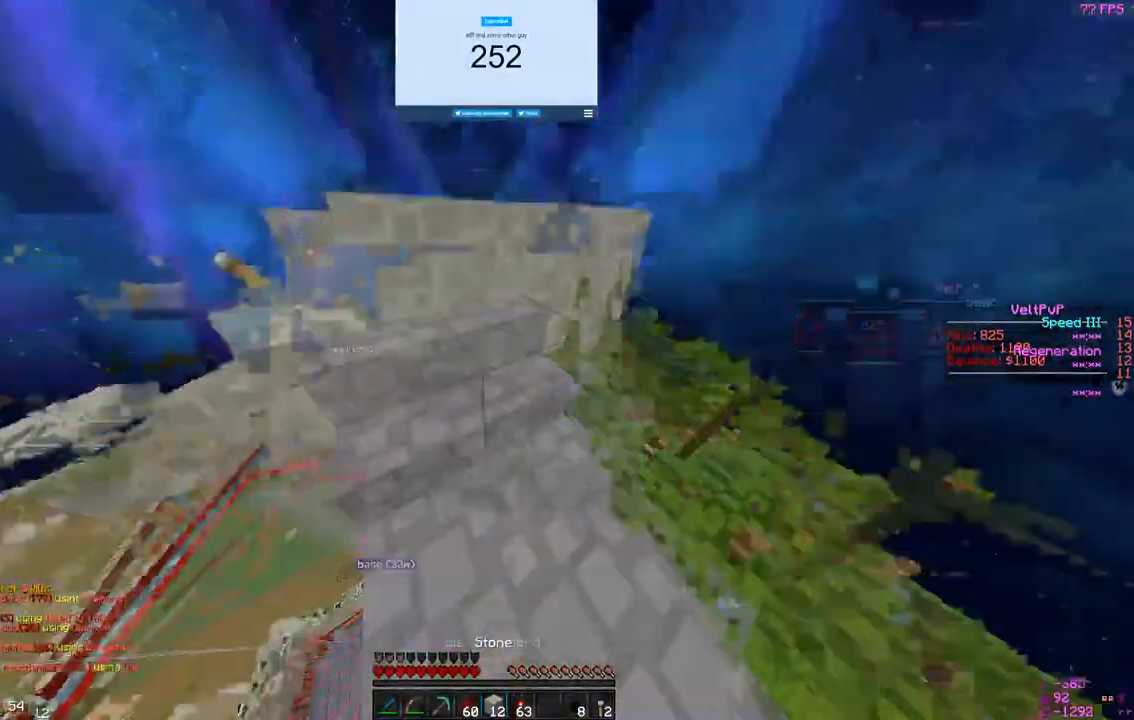
{"keys": ["a", "w"], "mouse": [], "events": [[433, "w", "down"], [467, "a", "down"]]}
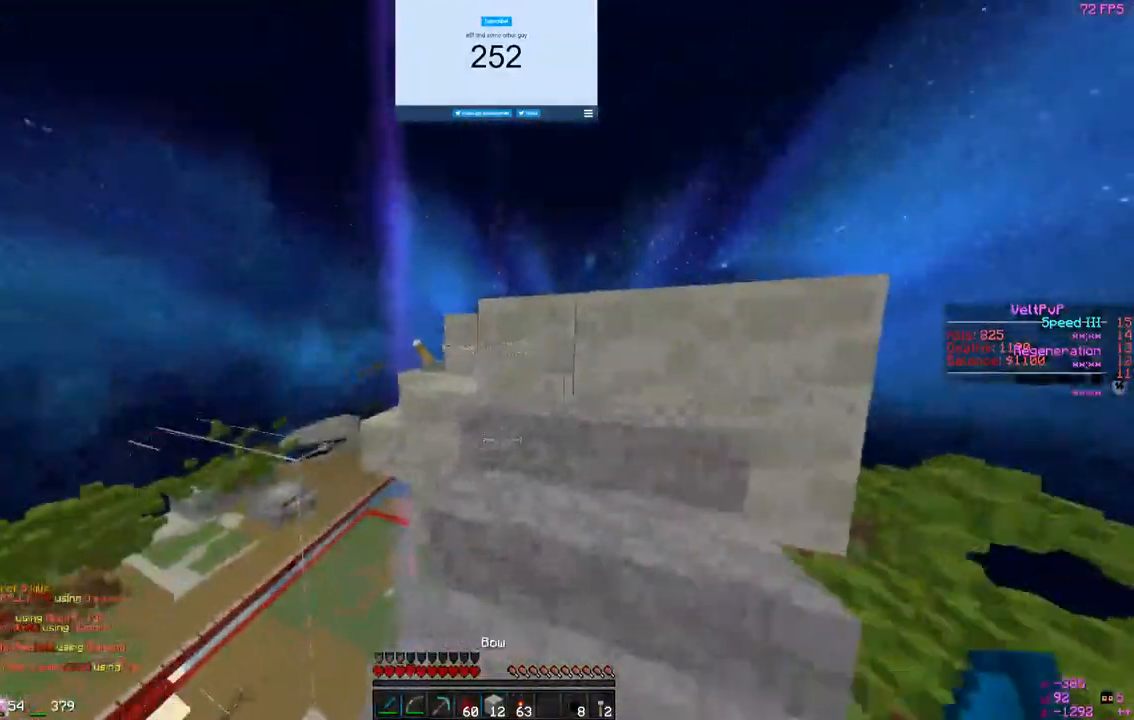
{"keys": ["d", "w"], "mouse": []}
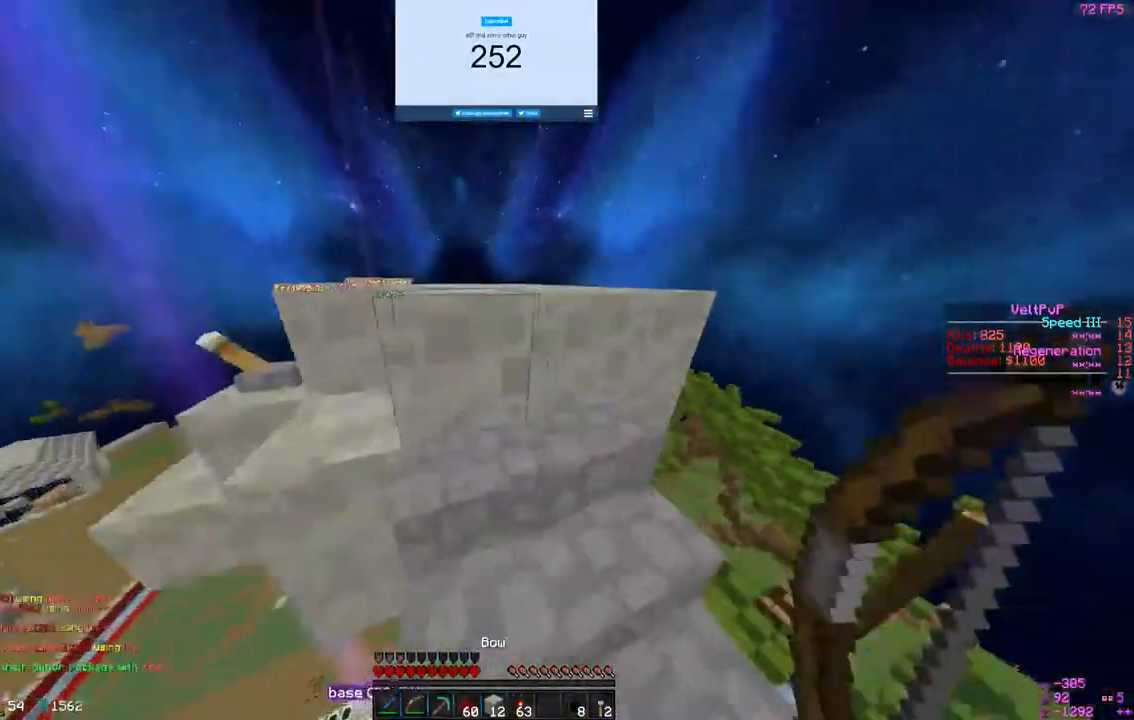
{"keys": ["d", "w"], "mouse": ["left"], "events": [[500, "mouse_left", "down"]]}
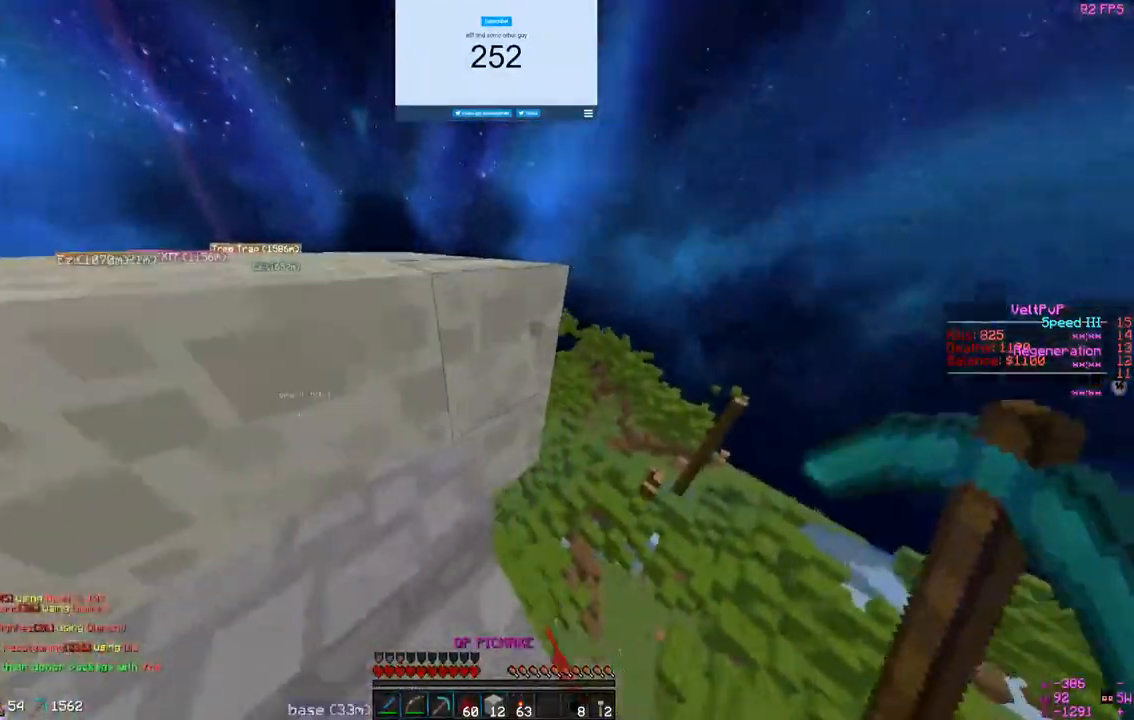
{"keys": [], "mouse": ["left"], "events": [[100, "d", "up"], [100, "w", "up"], [333, "d", "down"], [433, "d", "up"]]}
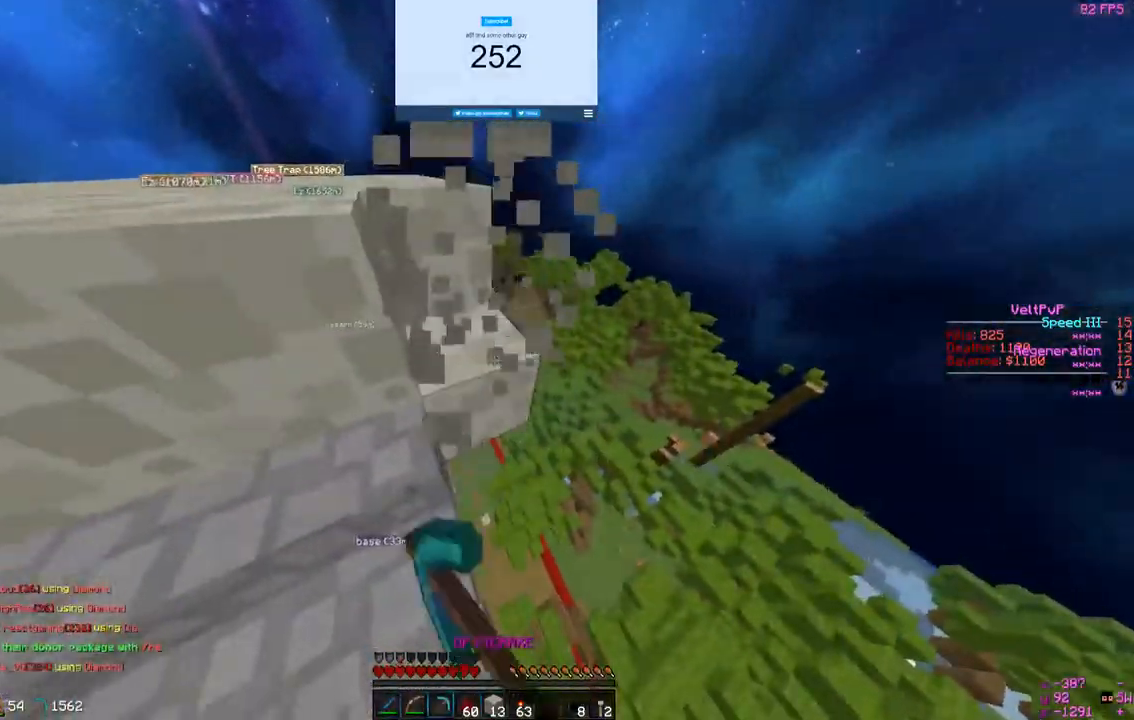
{"keys": ["a"], "mouse": [], "events": [[100, "mouse_left", "up"], [367, "a", "down"]]}
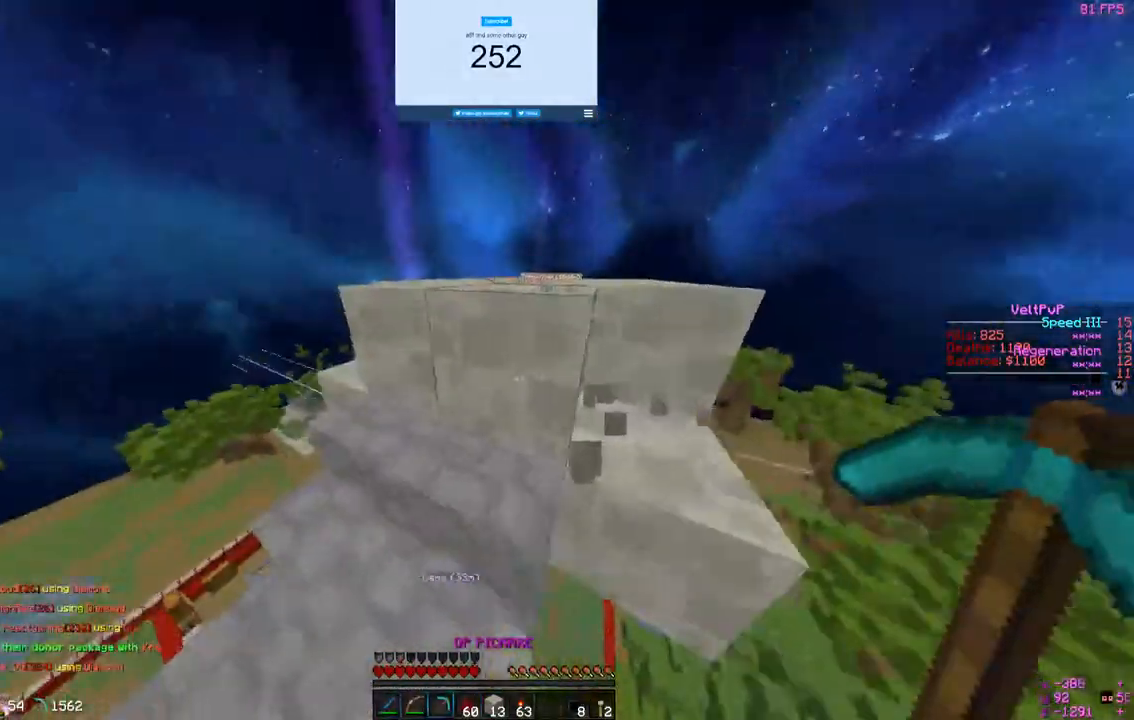
{"keys": ["a", "w"], "mouse": [], "events": [[33, "w", "down"]]}
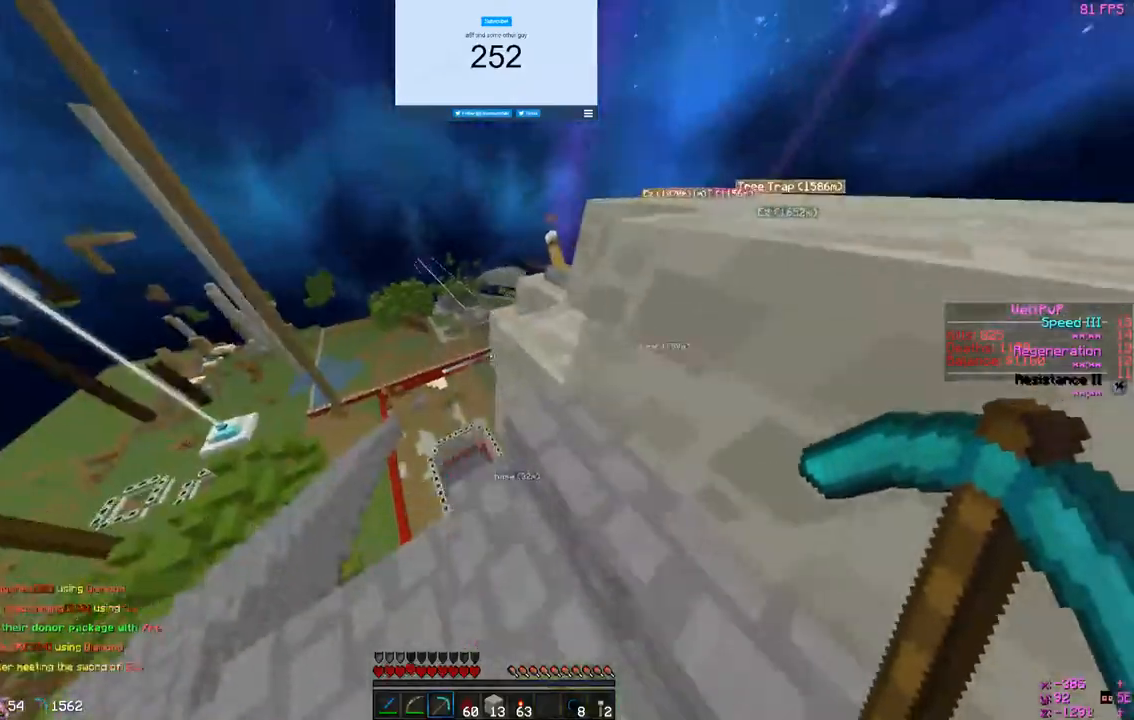
{"keys": [], "mouse": [], "events": [[67, "w", "up"], [267, "a", "up"]]}
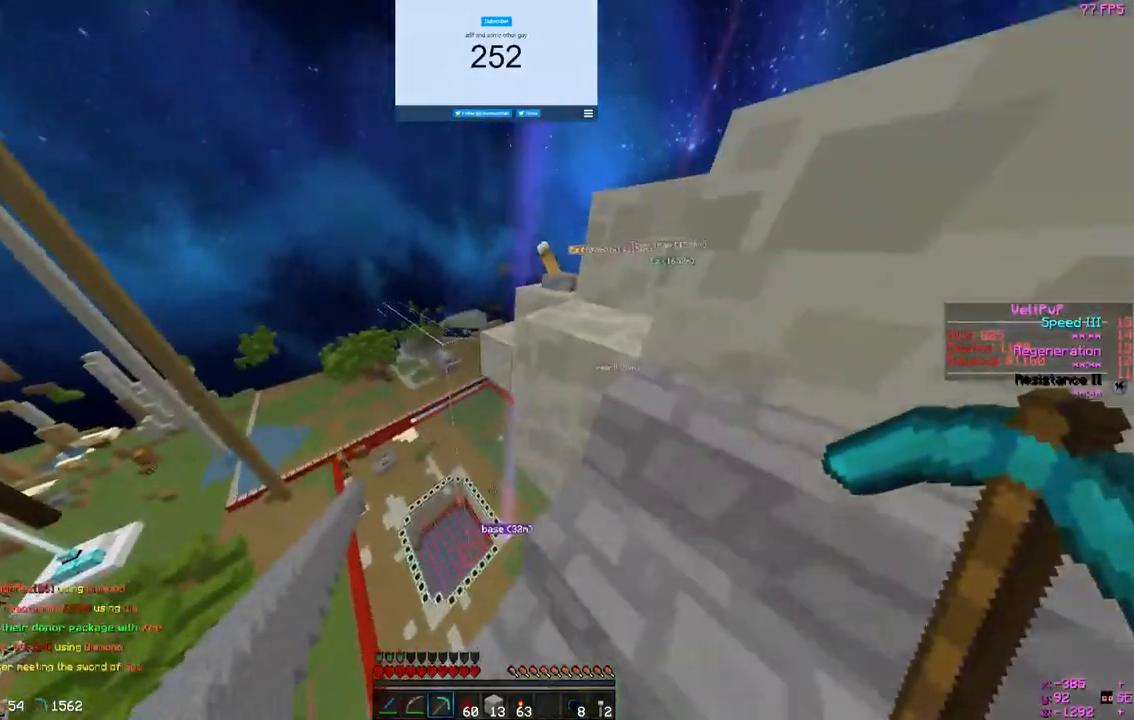
{"keys": [], "mouse": ["left"], "events": [[200, "mouse_left", "down"]]}
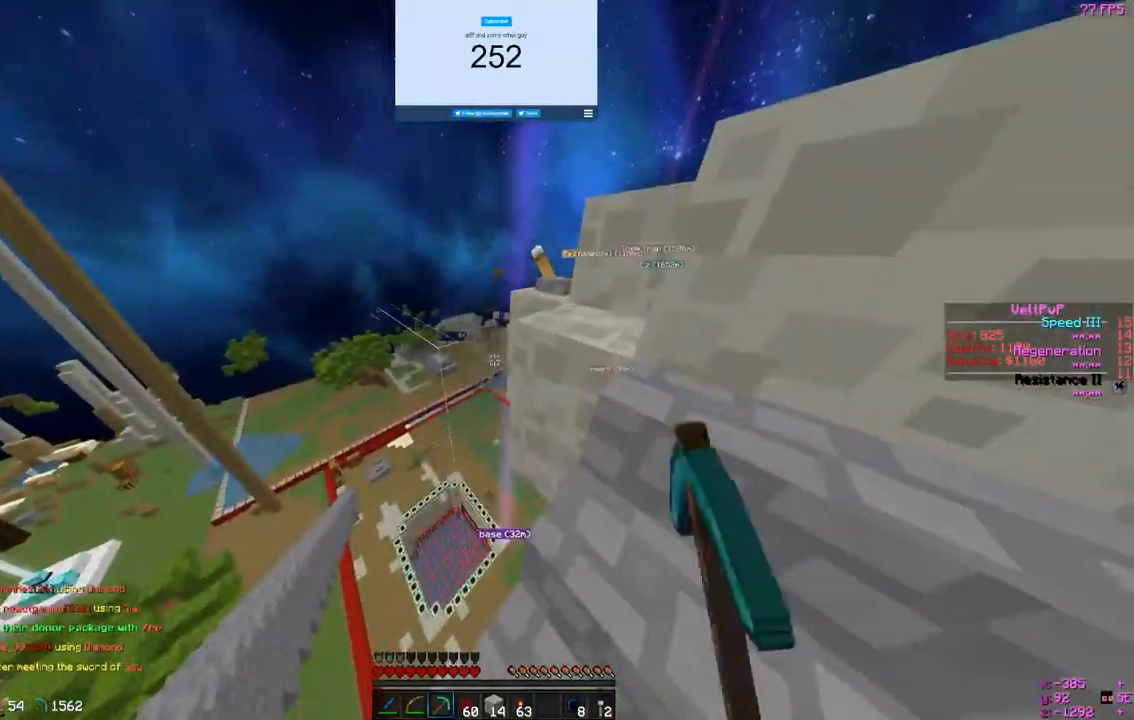
{"keys": ["d", "w"], "mouse": [], "events": [[200, "mouse_left", "up"], [233, "d", "down"], [267, "w", "down"]]}
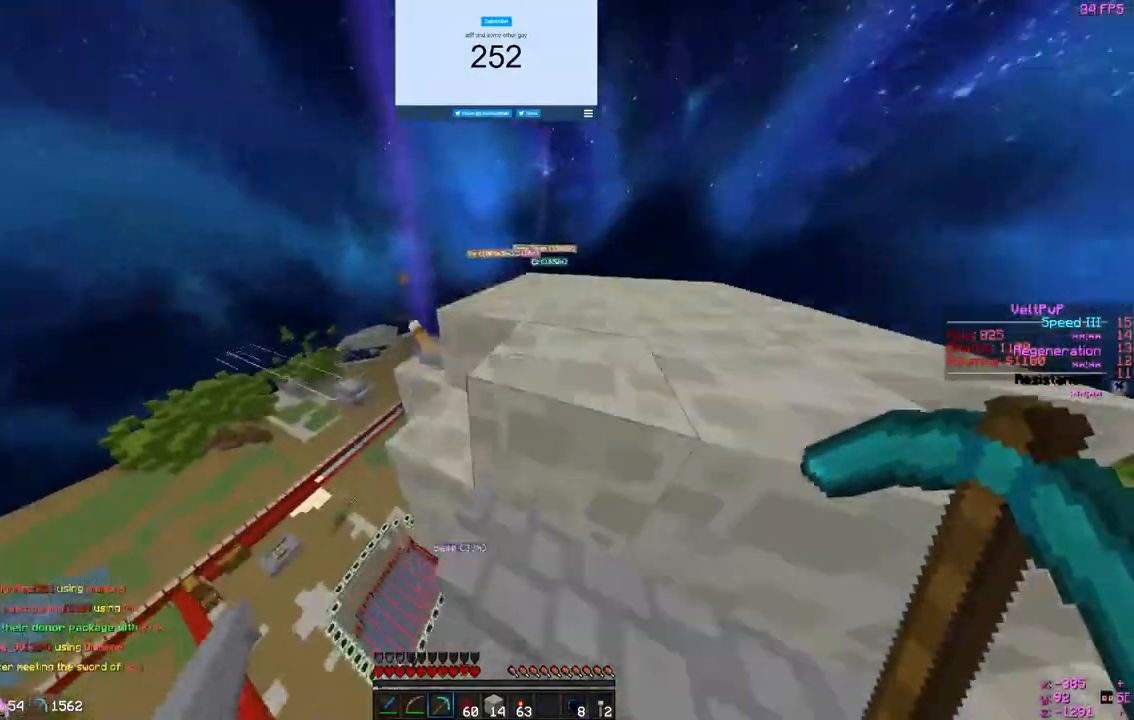
{"keys": ["a"], "mouse": [], "events": [[267, "d", "up"], [333, "a", "down"], [500, "w", "up"]]}
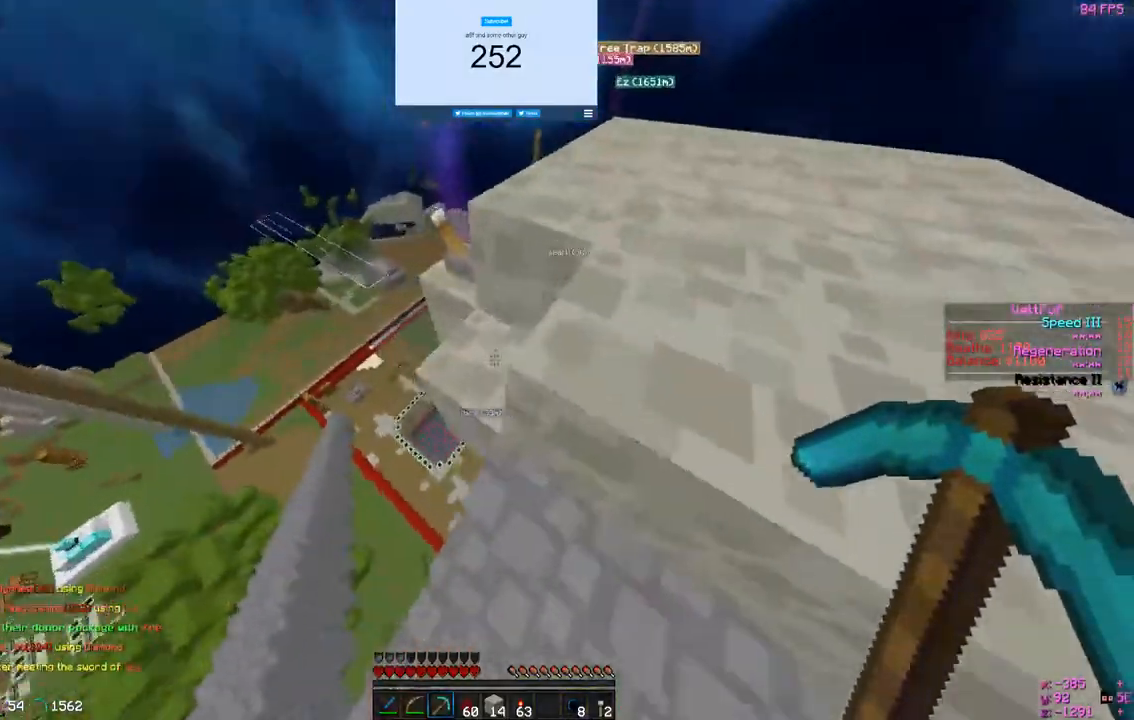
{"keys": ["d", "w"], "mouse": [], "events": [[167, "a", "up"], [167, "w", "down"], [333, "d", "down"]]}
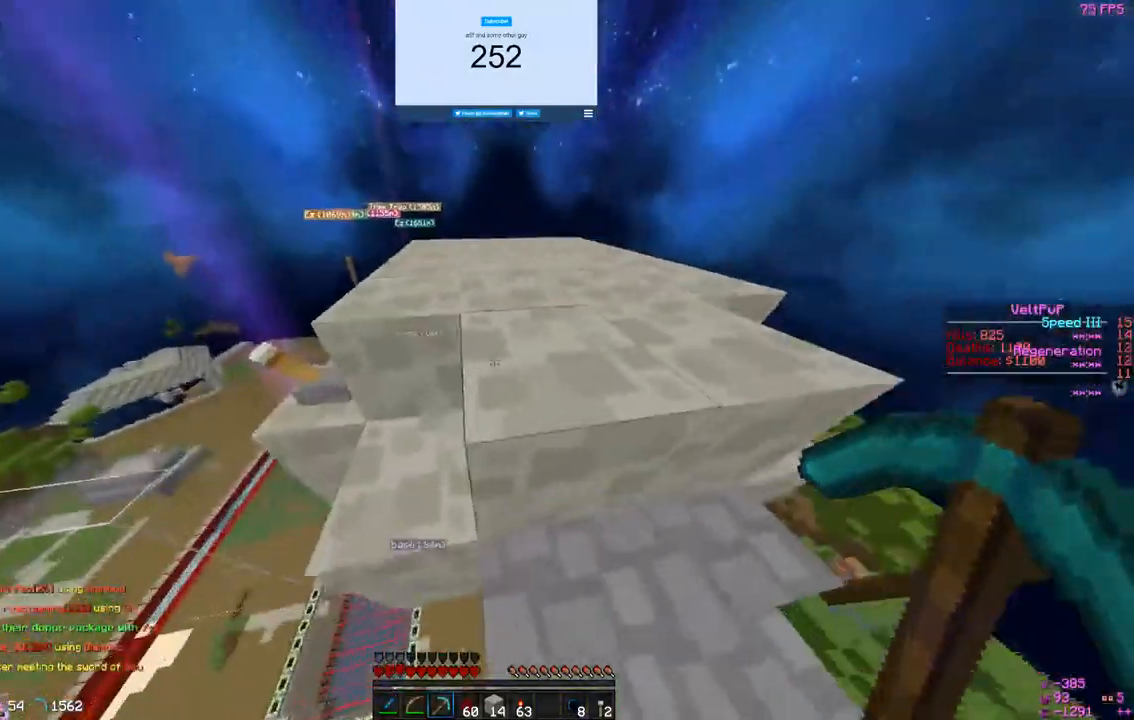
{"keys": ["w"], "mouse": [], "events": [[200, "d", "up"]]}
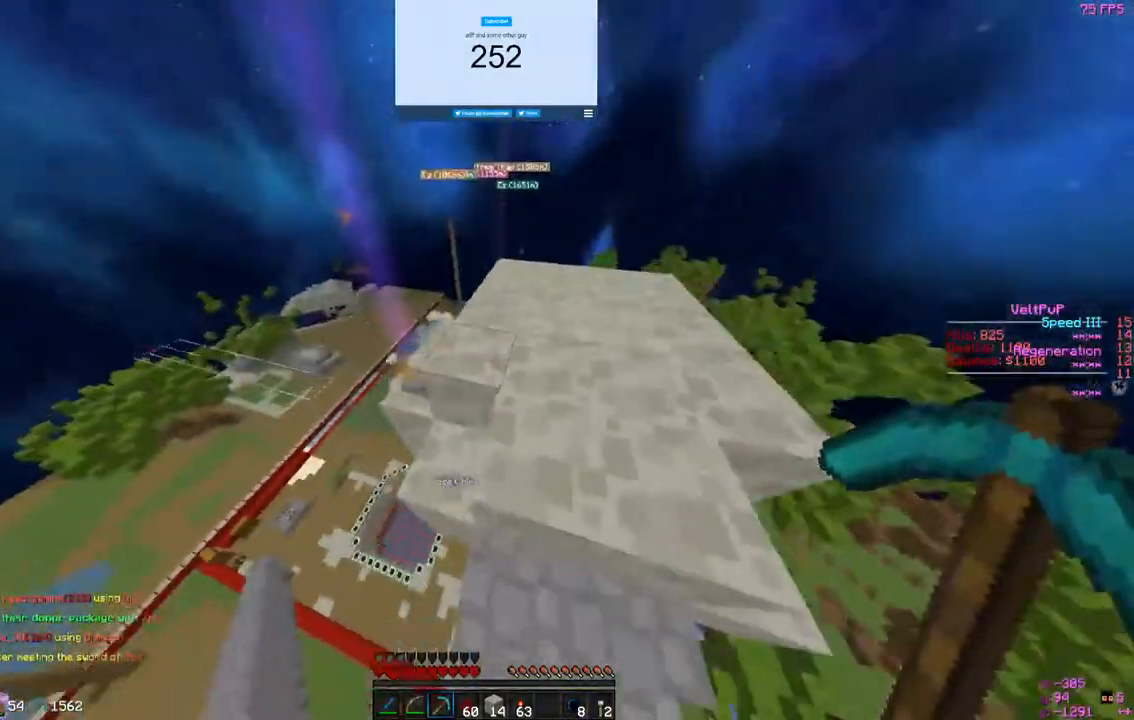
{"keys": ["a"], "mouse": ["left"], "events": [[167, "mouse_left", "down"], [267, "w", "up"], [333, "a", "down"]]}